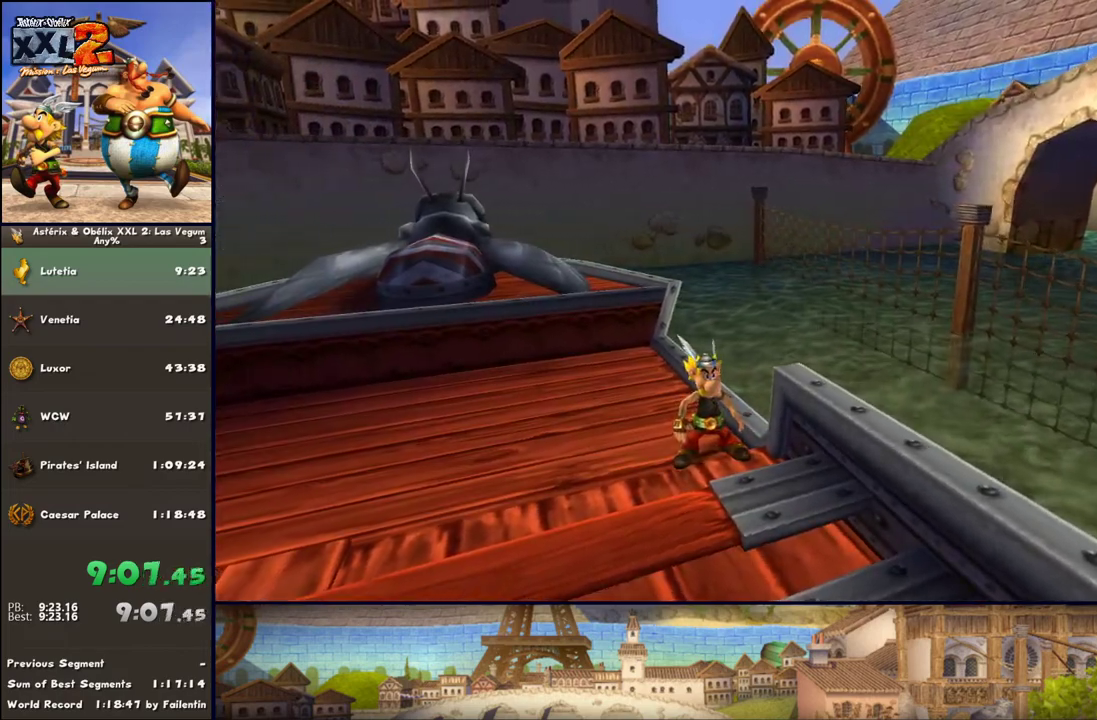
Gameplay with a controller (Xbox layout); each line is a JSON object with the inputs held at the frame after it. "events" lists button and stick changes between this image and that frame as [ms after this image, input, new state], when the widget could be followed in between. Not read: L2 R2.
{"buttons": [], "left_stick": "right", "right_stick": "center", "events": [[417, "left_stick", "right"]]}
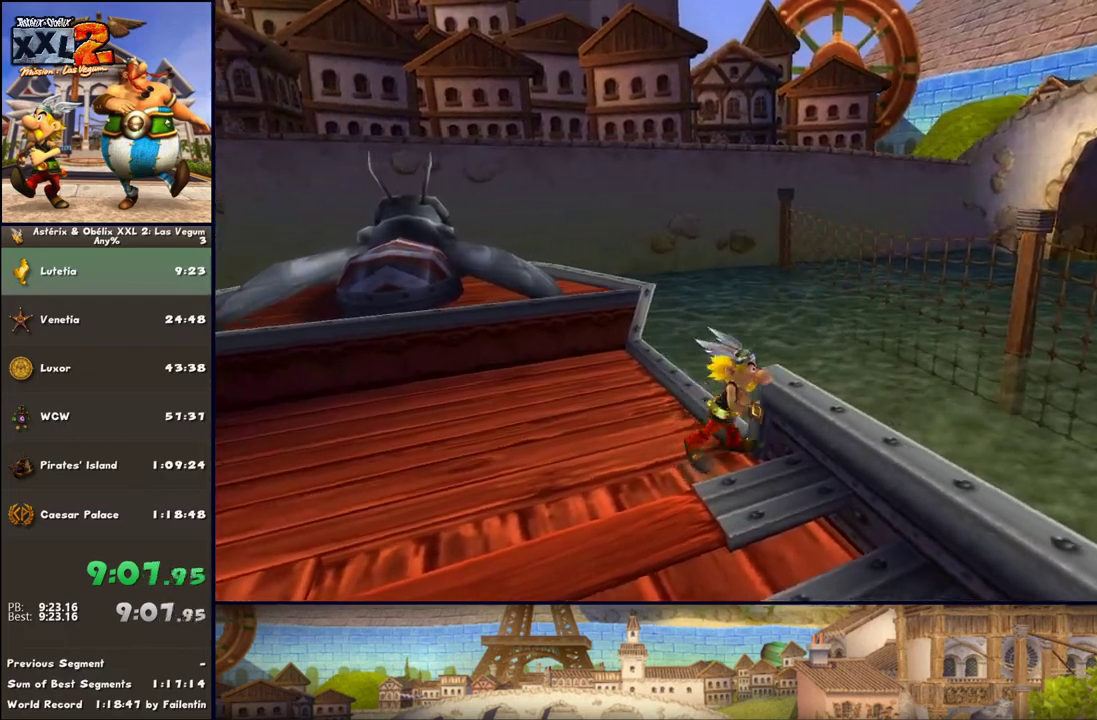
{"buttons": [], "left_stick": "up", "right_stick": "center", "events": [[117, "left_stick", "center"], [350, "left_stick", "up"]]}
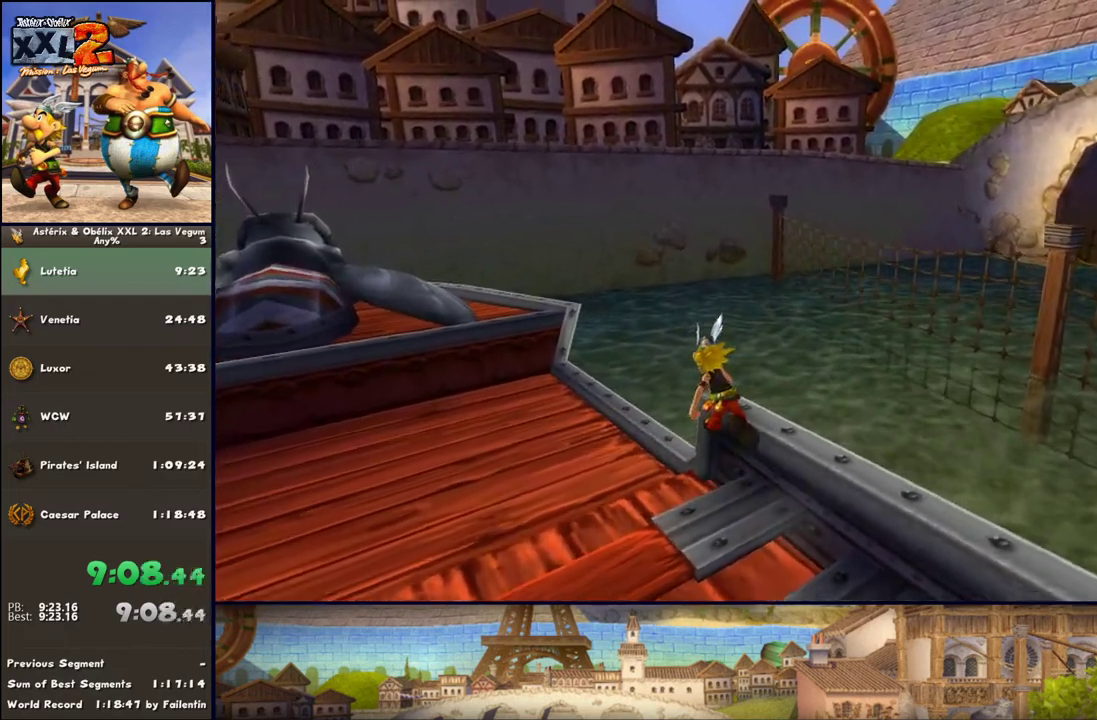
{"buttons": [], "left_stick": "center", "right_stick": "center", "events": [[50, "left_stick", "center"], [233, "left_stick", "up"], [367, "left_stick", "center"]]}
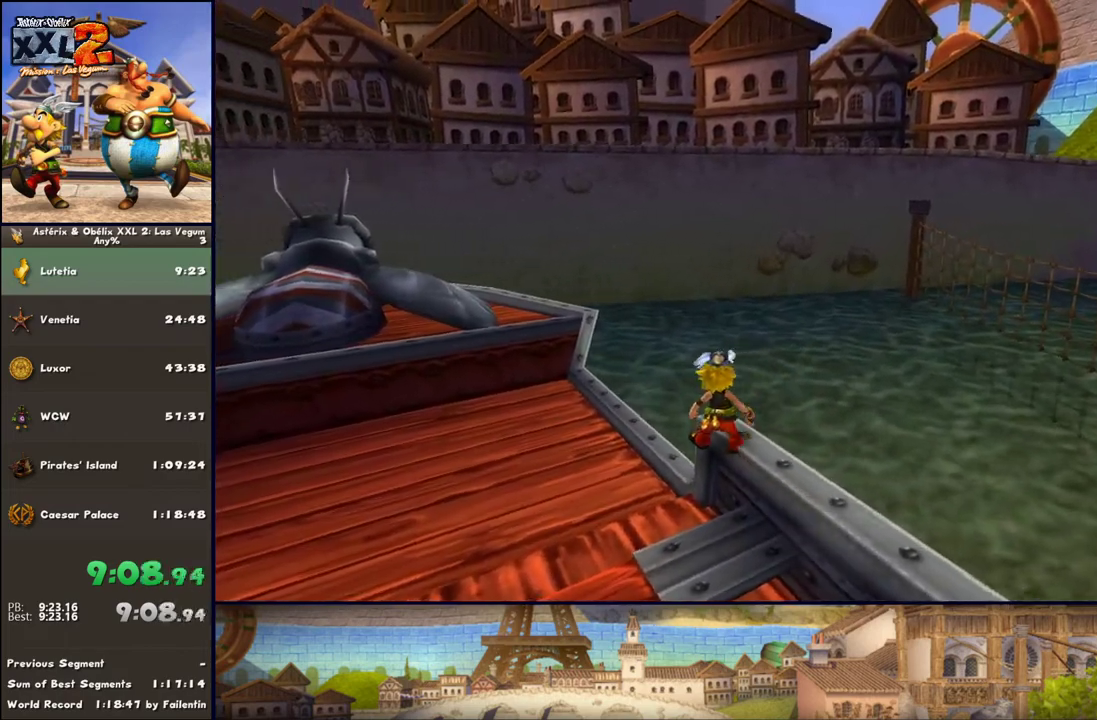
{"buttons": [], "left_stick": "center", "right_stick": "center", "events": []}
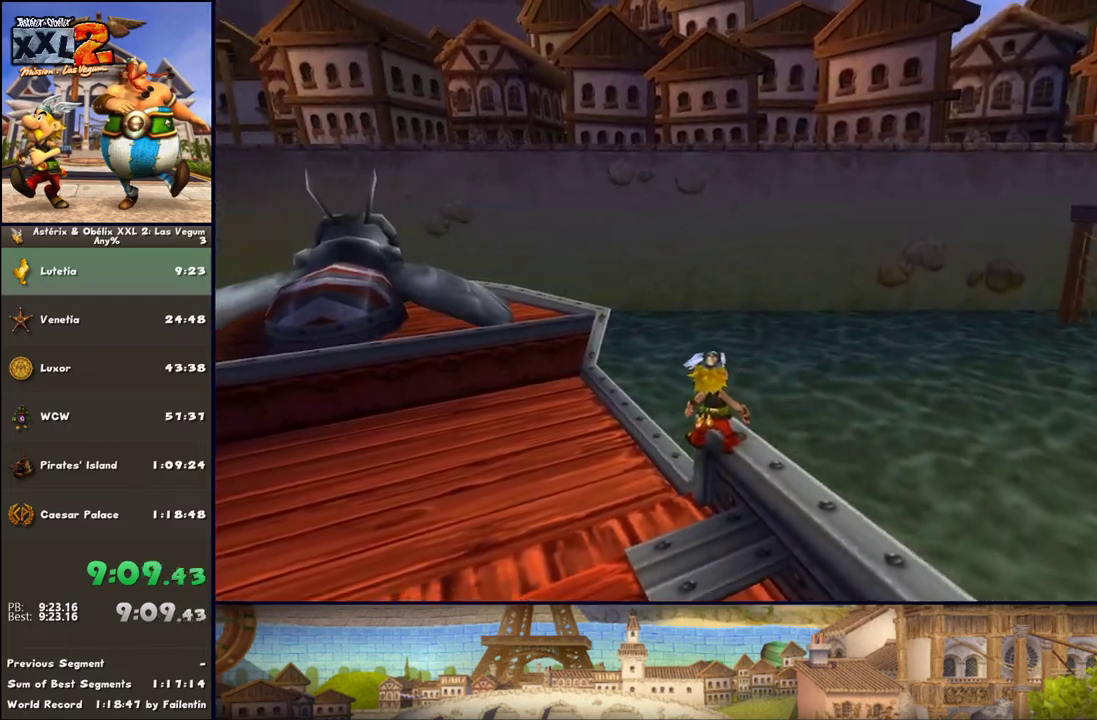
{"buttons": [], "left_stick": "center", "right_stick": "center", "events": []}
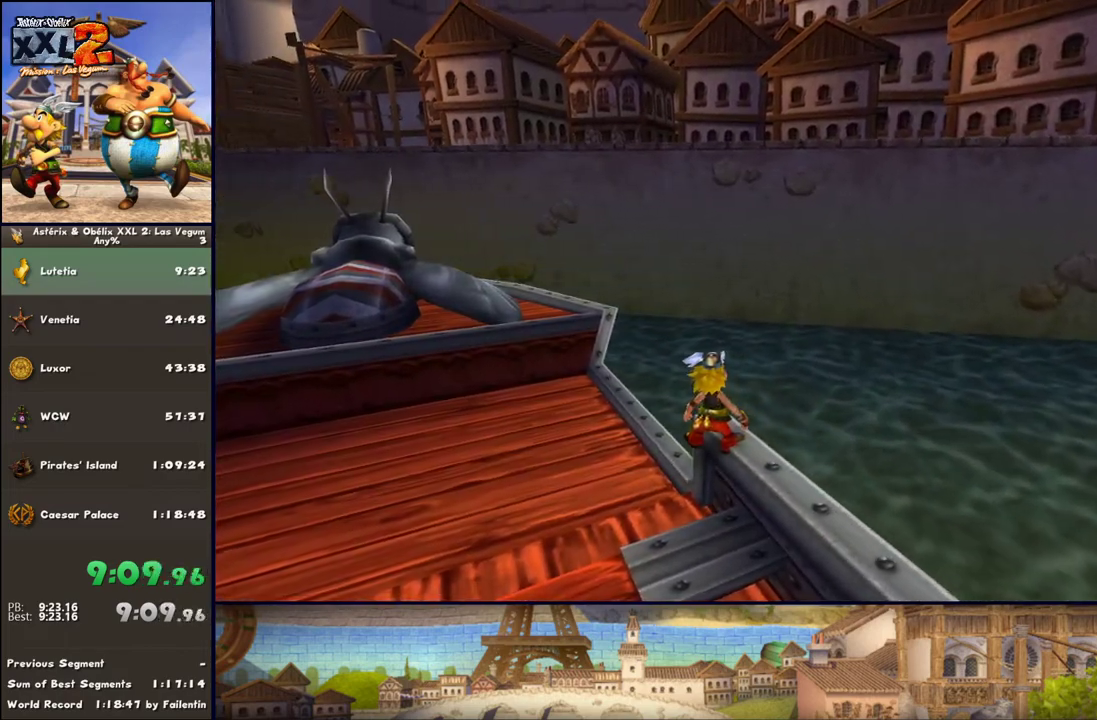
{"buttons": ["DPAD_LEFT"], "left_stick": "center", "right_stick": "center", "events": [[333, "DPAD_LEFT", "down"]]}
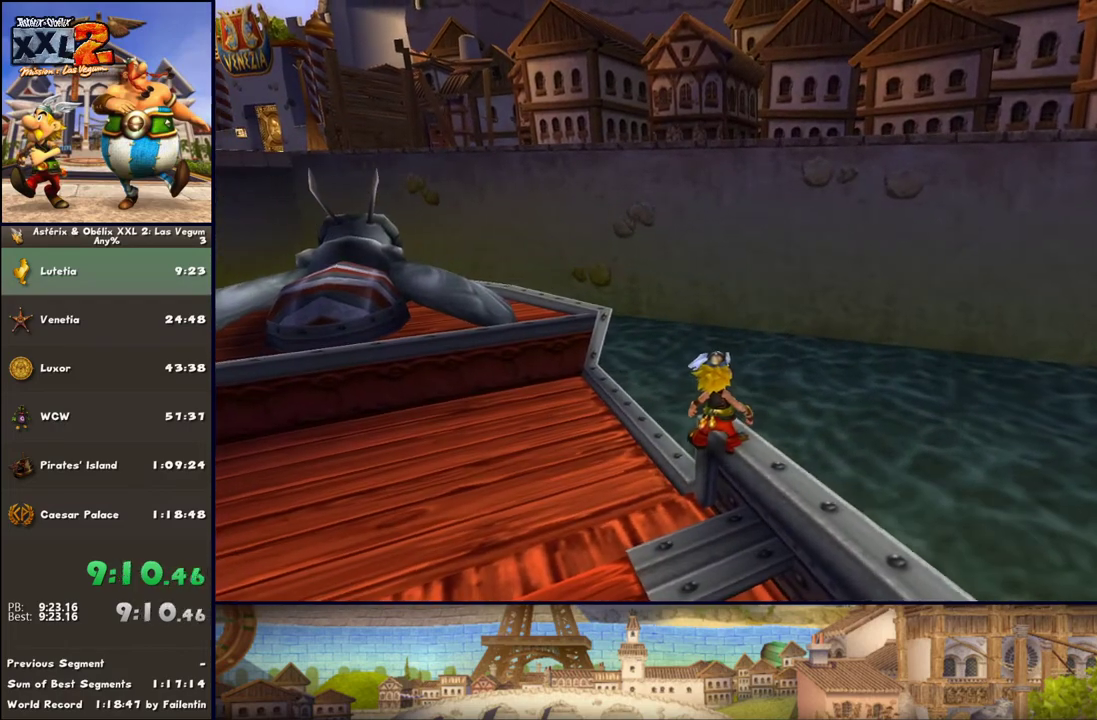
{"buttons": [], "left_stick": "center", "right_stick": "center", "events": [[150, "DPAD_LEFT", "up"]]}